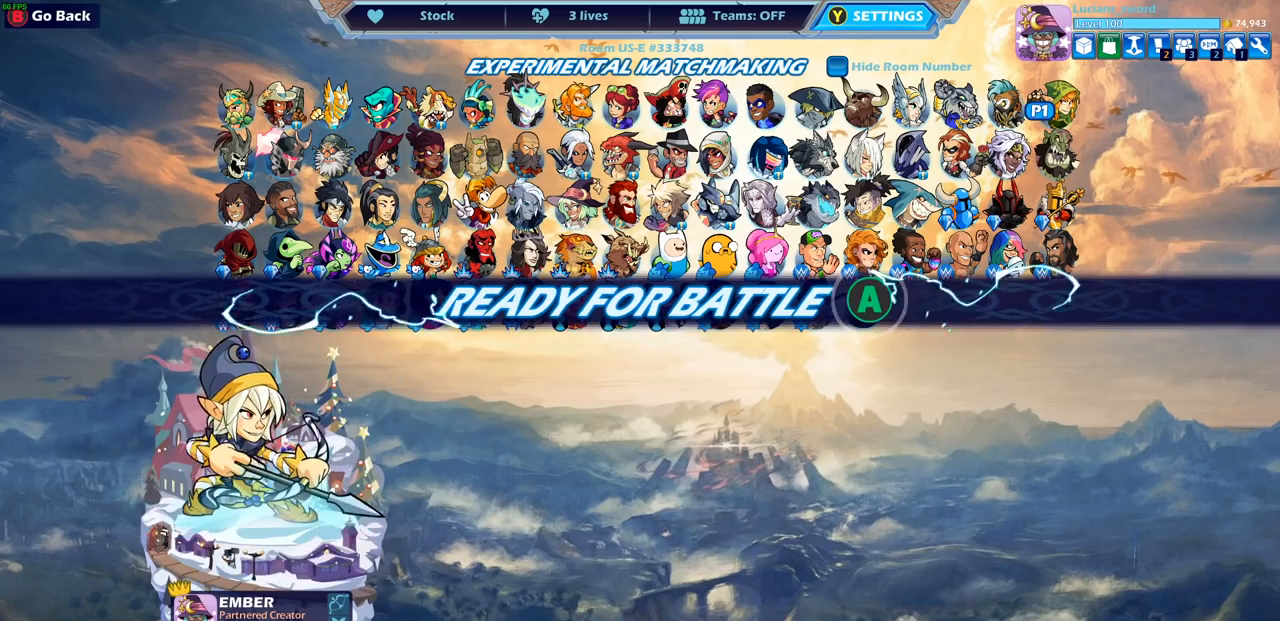
Gameplay with a controller (PlayStation layout); each line is a JSON object with the inputs held at the frame after it. "events" lists button and stick changes between this image and that frame as [ms after this image, input, new state], when the widget could be followed in between.
{"buttons": [], "left_stick": "center", "right_stick": "center", "events": []}
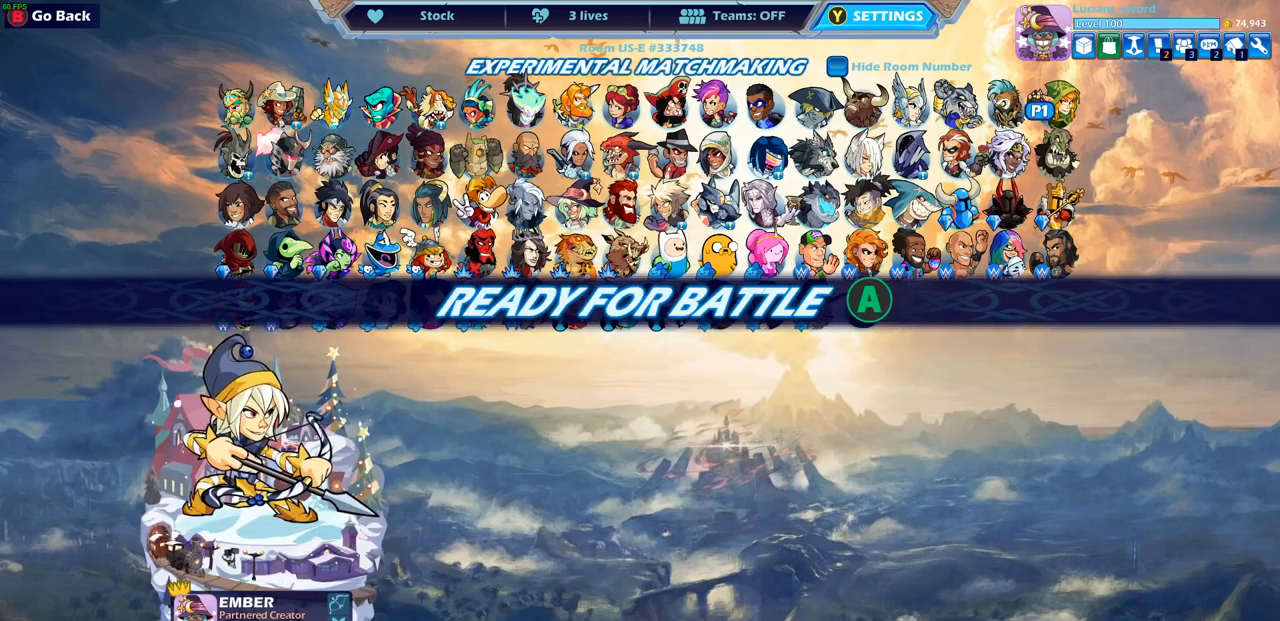
{"buttons": [], "left_stick": "center", "right_stick": "center", "events": []}
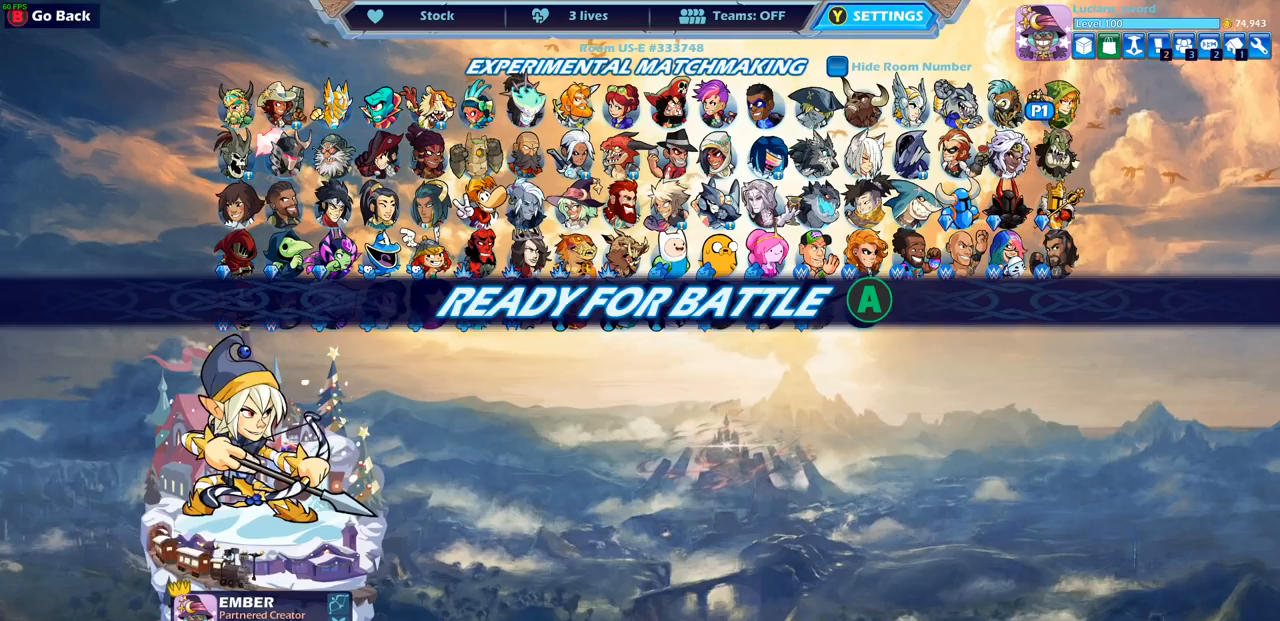
{"buttons": [], "left_stick": "center", "right_stick": "center", "events": []}
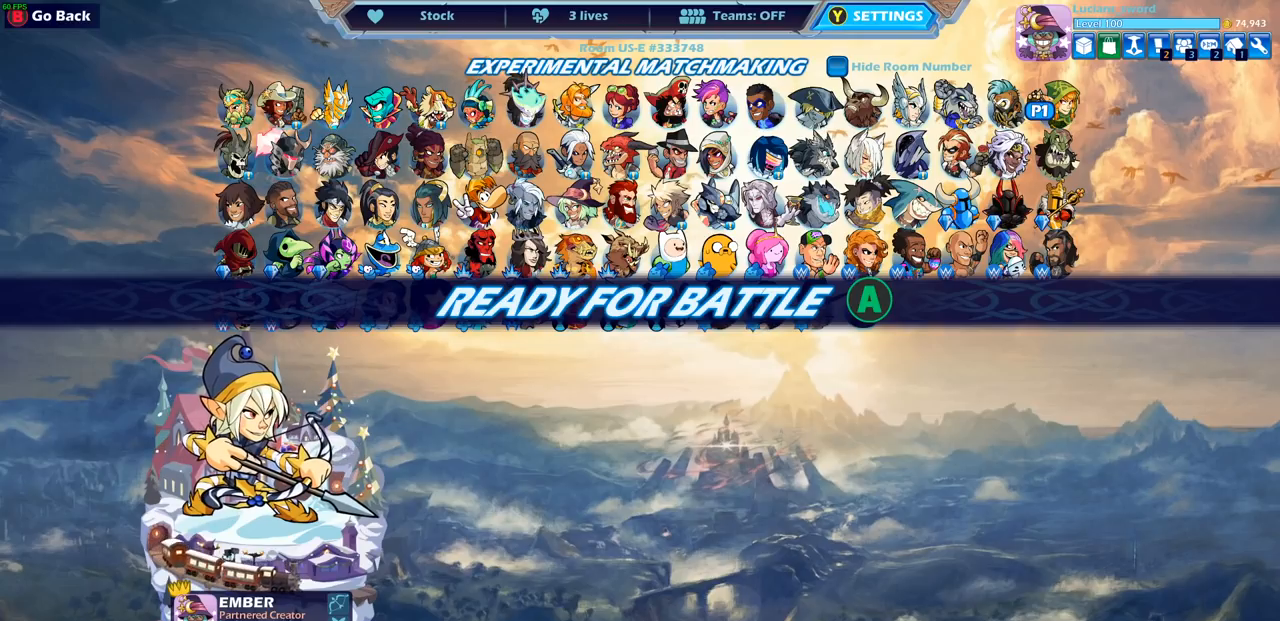
{"buttons": [], "left_stick": "center", "right_stick": "center", "events": []}
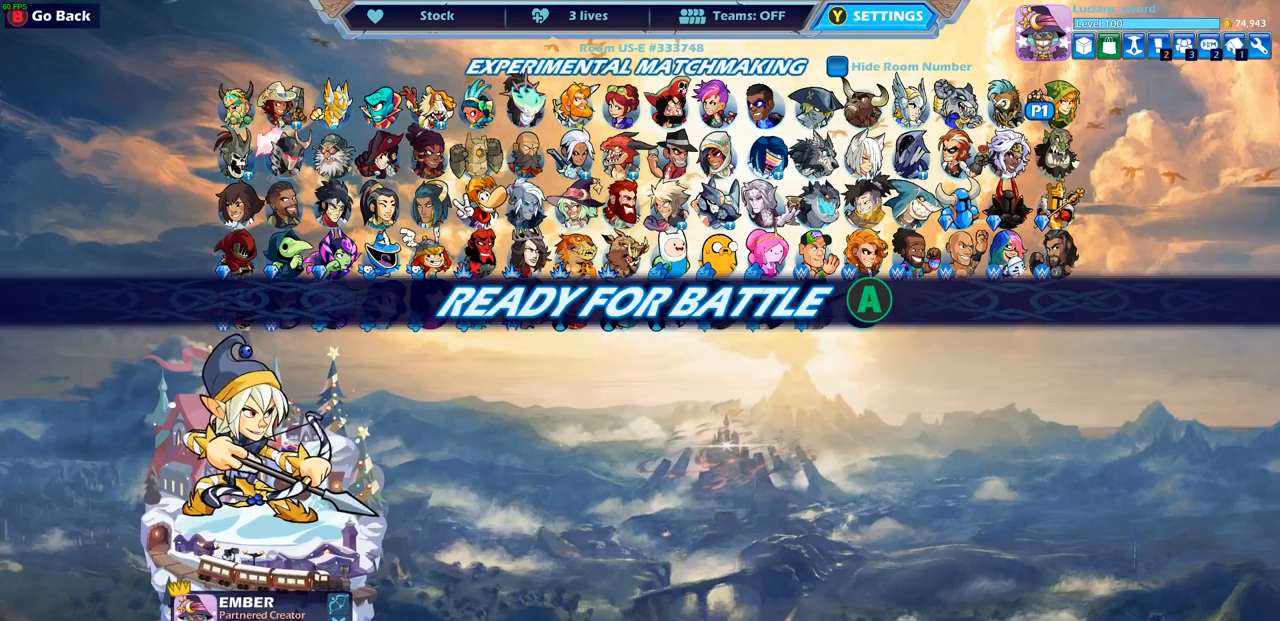
{"buttons": [], "left_stick": "center", "right_stick": "center", "events": []}
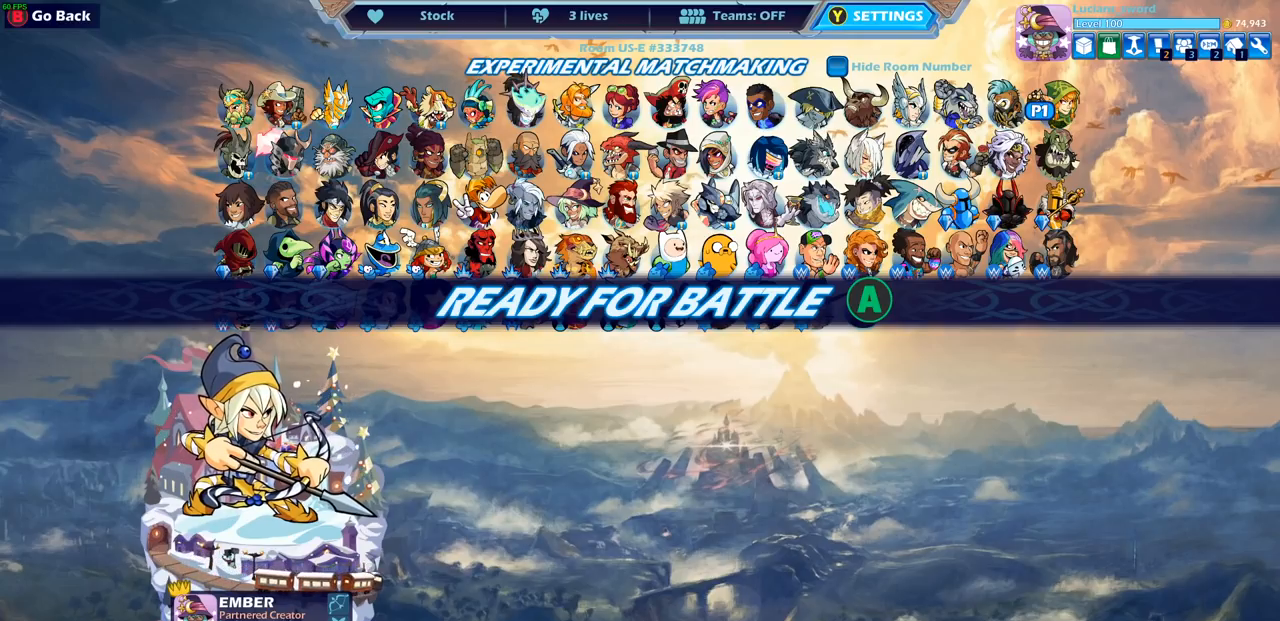
{"buttons": [], "left_stick": "center", "right_stick": "center", "events": [[250, "CROSS", "down"], [350, "CROSS", "up"]]}
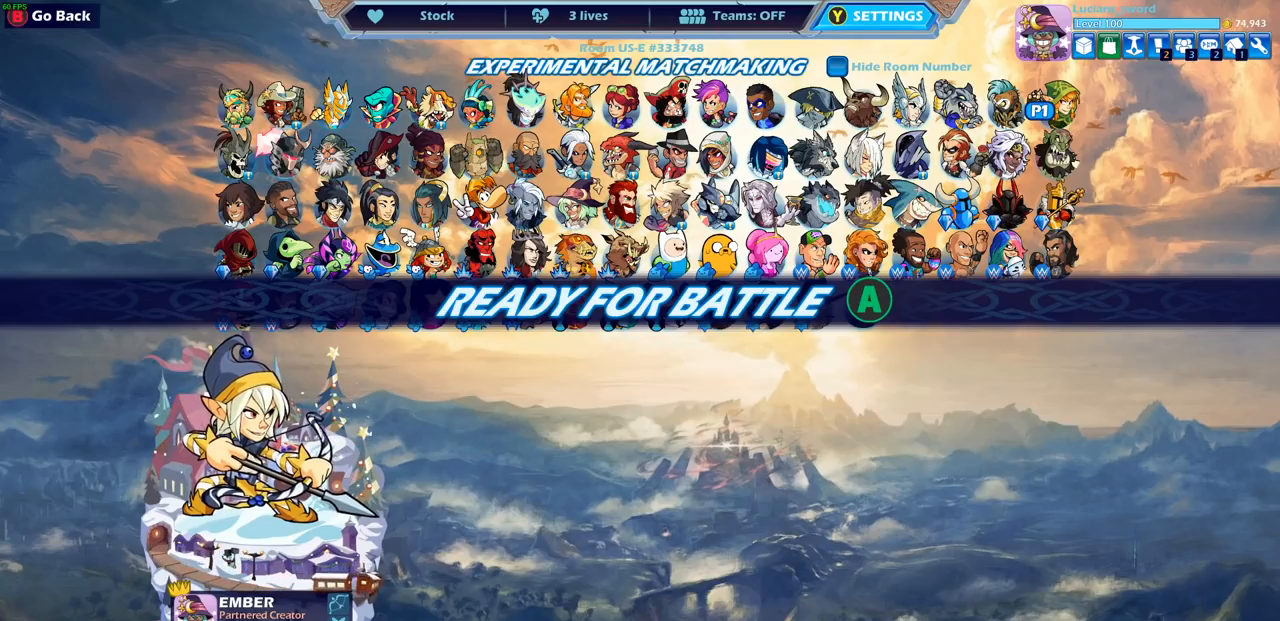
{"buttons": [], "left_stick": "center", "right_stick": "center", "events": []}
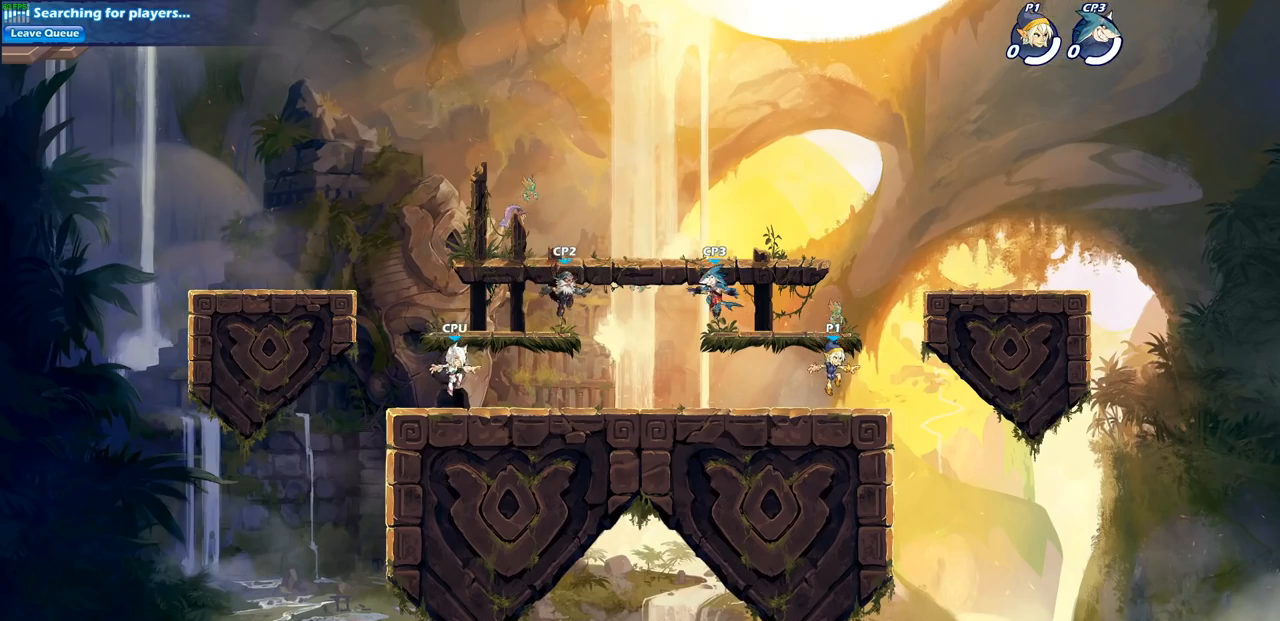
{"buttons": ["CROSS", "R2"], "left_stick": "up-left", "right_stick": "center", "events": [[283, "left_stick", "up-left"], [383, "R2", "down"], [433, "CROSS", "down"]]}
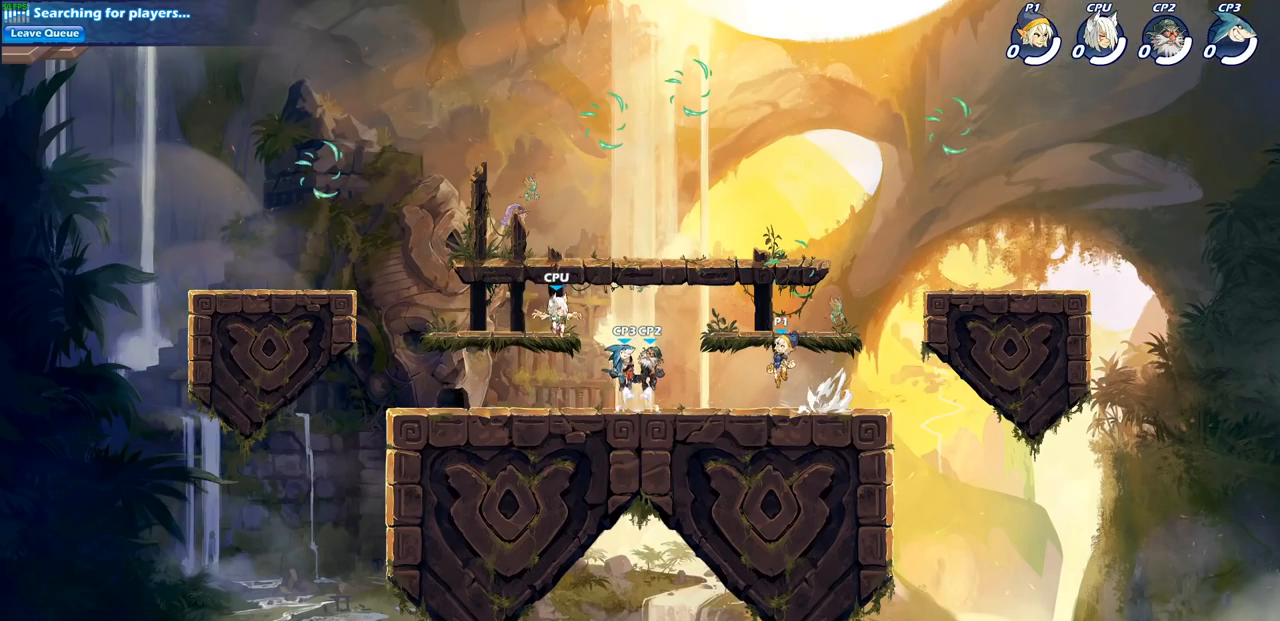
{"buttons": [], "left_stick": "up-left", "right_stick": "center", "events": [[50, "CROSS", "up"], [67, "R2", "up"], [117, "CROSS", "down"], [167, "left_stick", "up-right"], [267, "CROSS", "up"], [333, "CROSS", "down"], [433, "left_stick", "up-left"], [450, "CROSS", "up"]]}
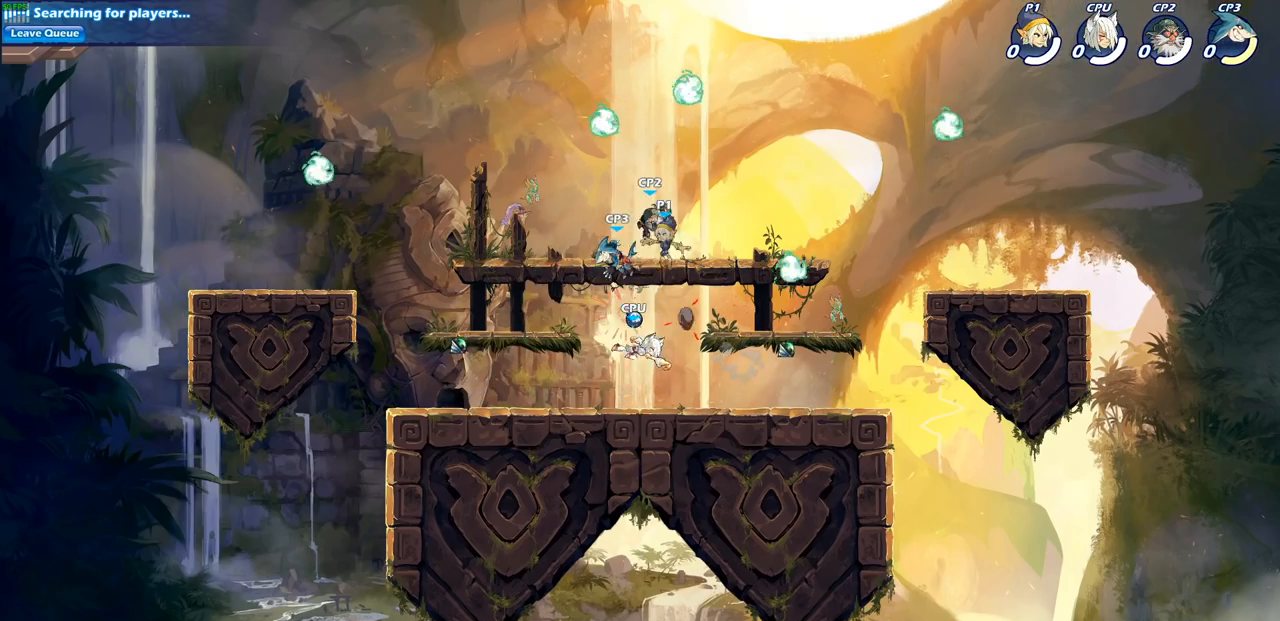
{"buttons": [], "left_stick": "down-left", "right_stick": "center", "events": [[17, "CROSS", "down"], [167, "CROSS", "up"], [283, "left_stick", "down-left"], [333, "R1", "down"], [467, "R1", "up"]]}
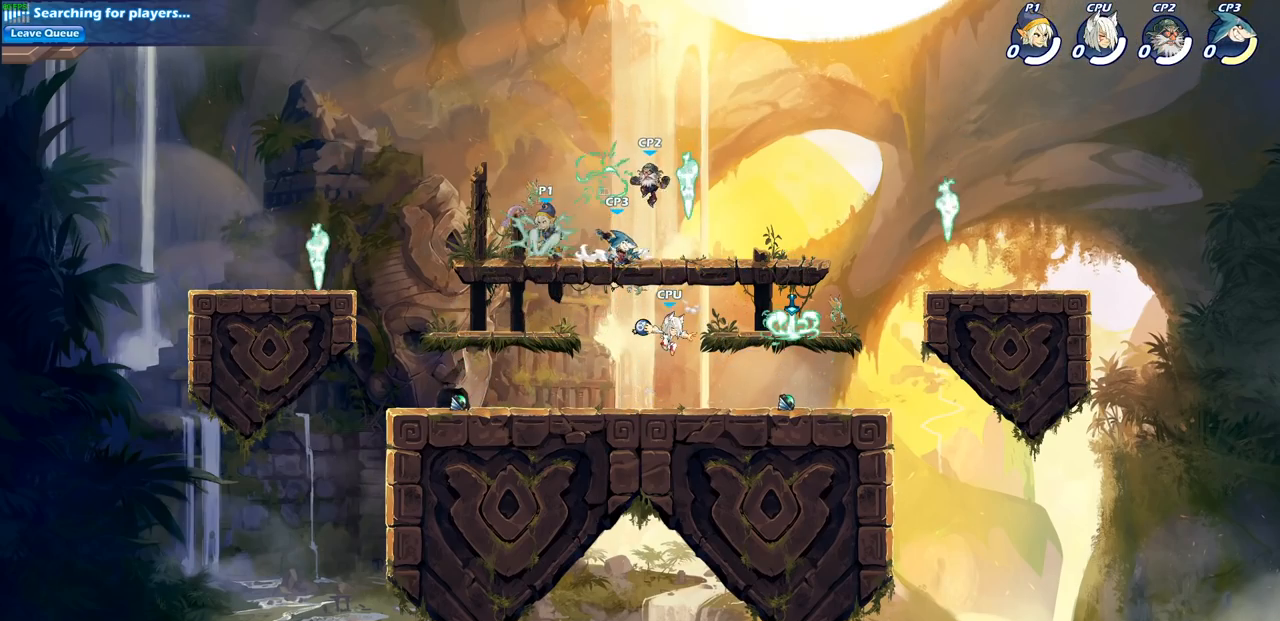
{"buttons": ["CIRCLE", "R2"], "left_stick": "center", "right_stick": "center", "events": [[233, "left_stick", "right"], [350, "R2", "down"], [433, "CIRCLE", "down"], [483, "left_stick", "center"]]}
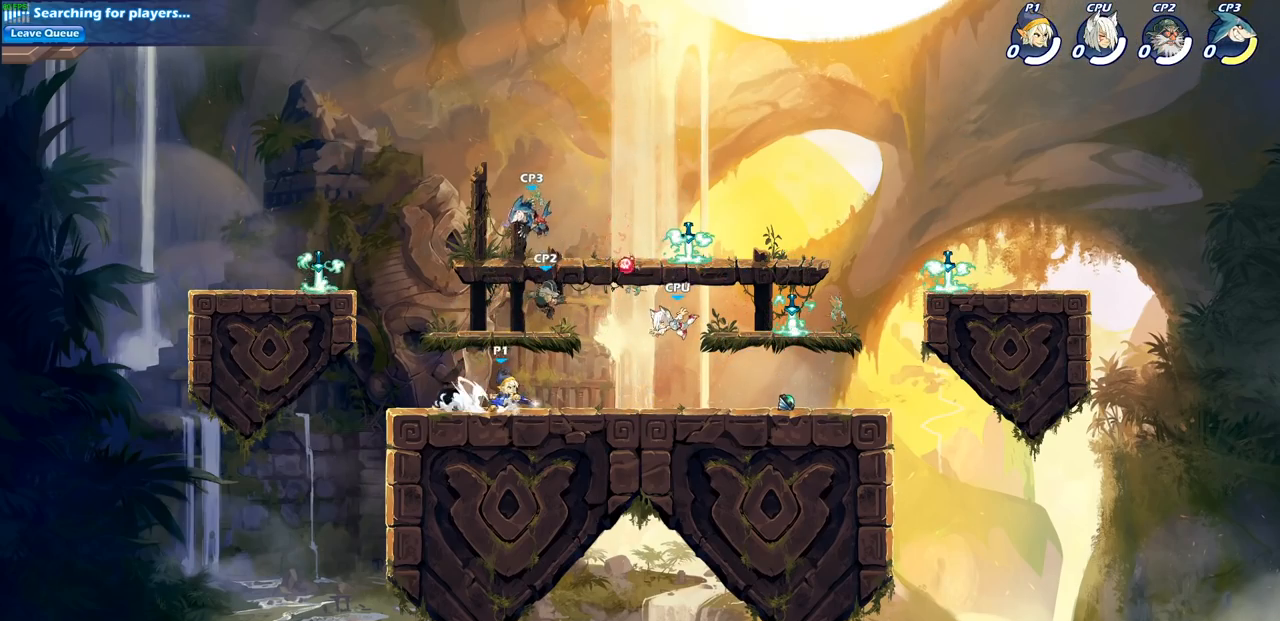
{"buttons": [], "left_stick": "center", "right_stick": "center", "events": [[17, "CIRCLE", "up"], [17, "R2", "up"]]}
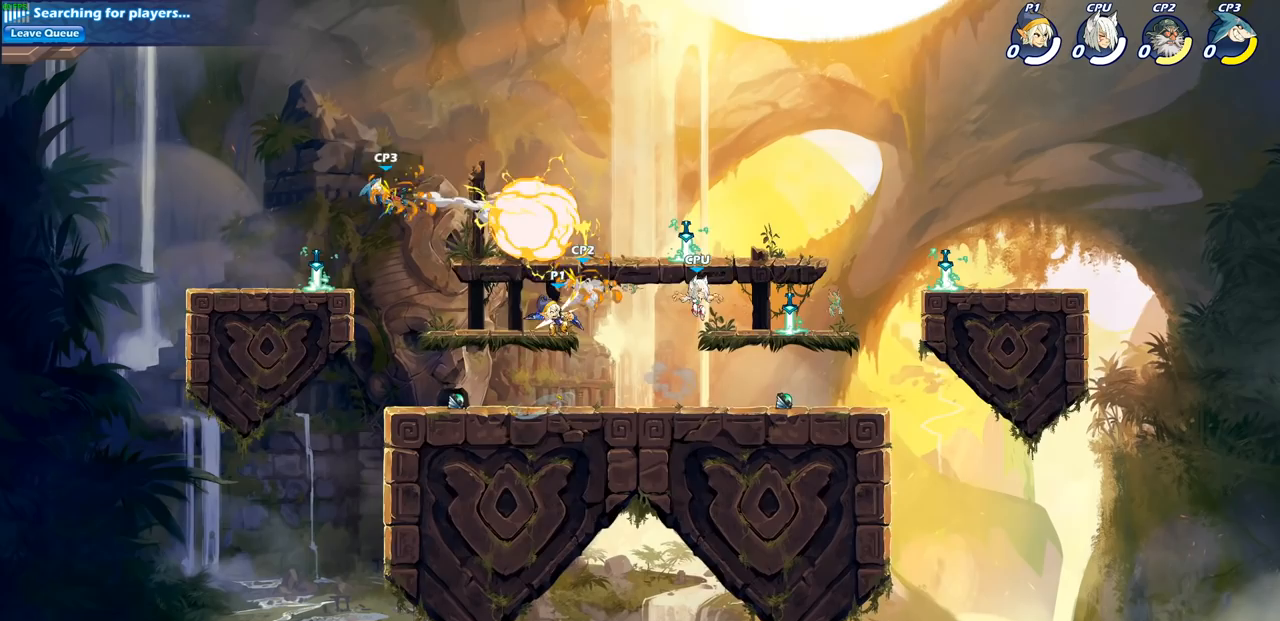
{"buttons": [], "left_stick": "center", "right_stick": "center", "events": []}
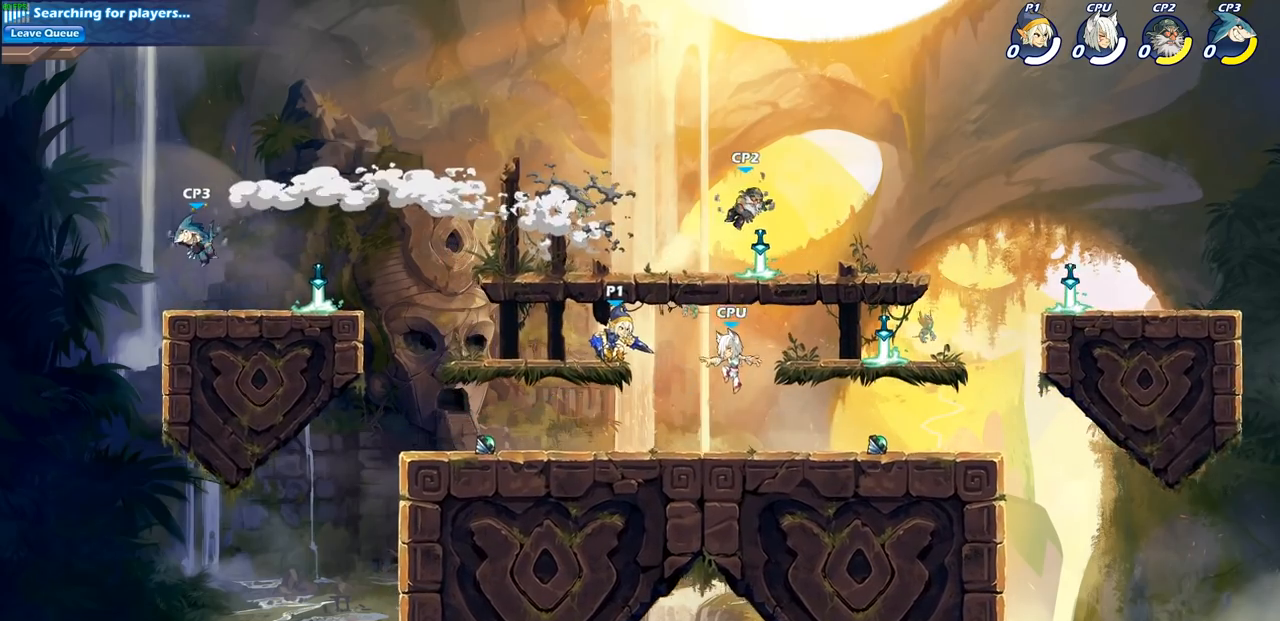
{"buttons": [], "left_stick": "center", "right_stick": "center", "events": [[50, "left_stick", "up-right"], [183, "R2", "down"], [217, "CROSS", "down"], [267, "SQUARE", "down"], [300, "left_stick", "center"], [333, "R2", "up"], [367, "CROSS", "up"], [367, "SQUARE", "up"]]}
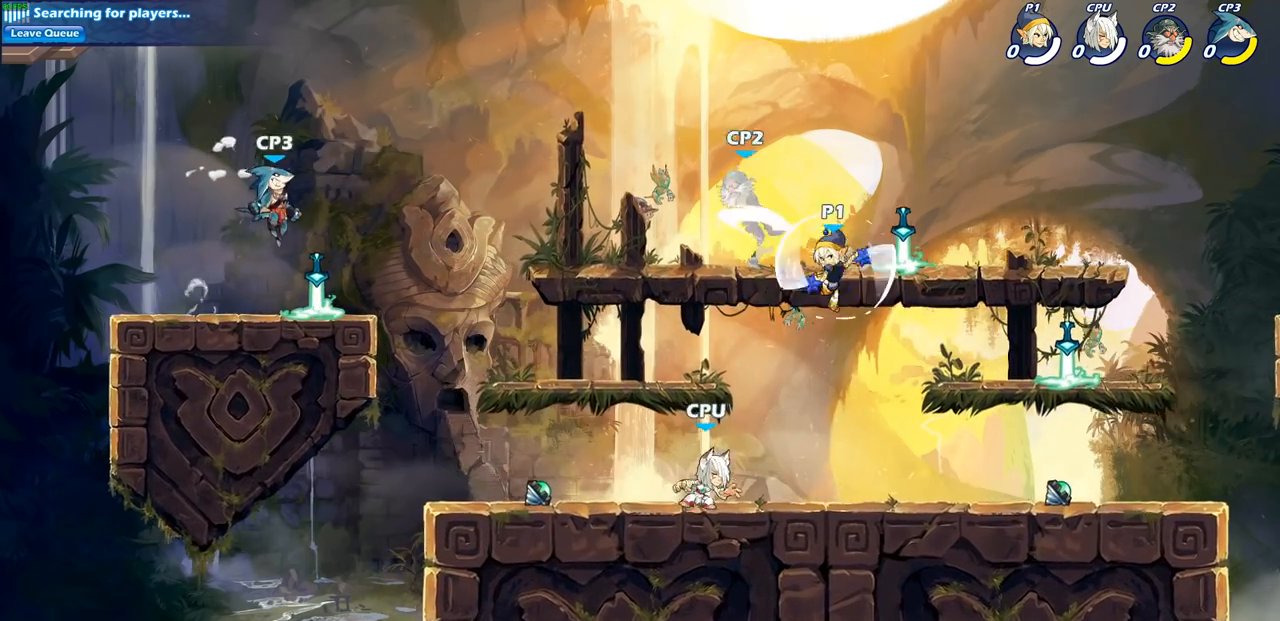
{"buttons": ["CROSS"], "left_stick": "left", "right_stick": "center", "events": [[183, "left_stick", "left"], [400, "CROSS", "down"]]}
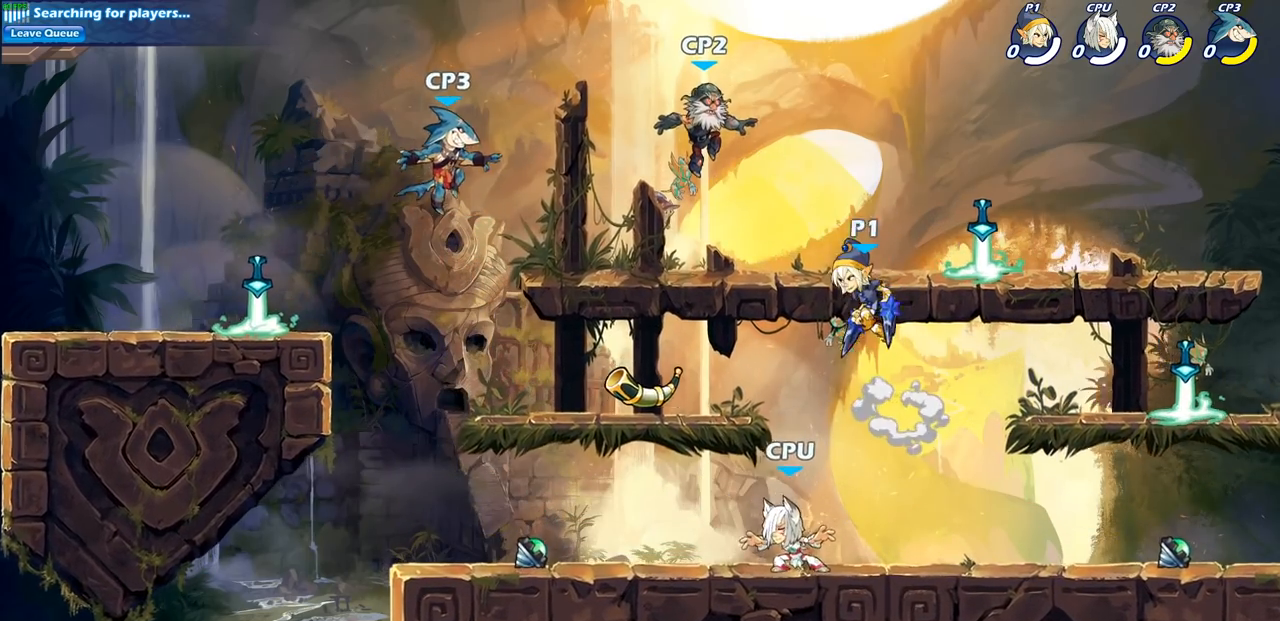
{"buttons": [], "left_stick": "center", "right_stick": "center", "events": [[83, "CROSS", "up"], [83, "SQUARE", "down"], [83, "right_stick", "left"], [167, "SQUARE", "up"], [167, "right_stick", "center"], [483, "left_stick", "center"]]}
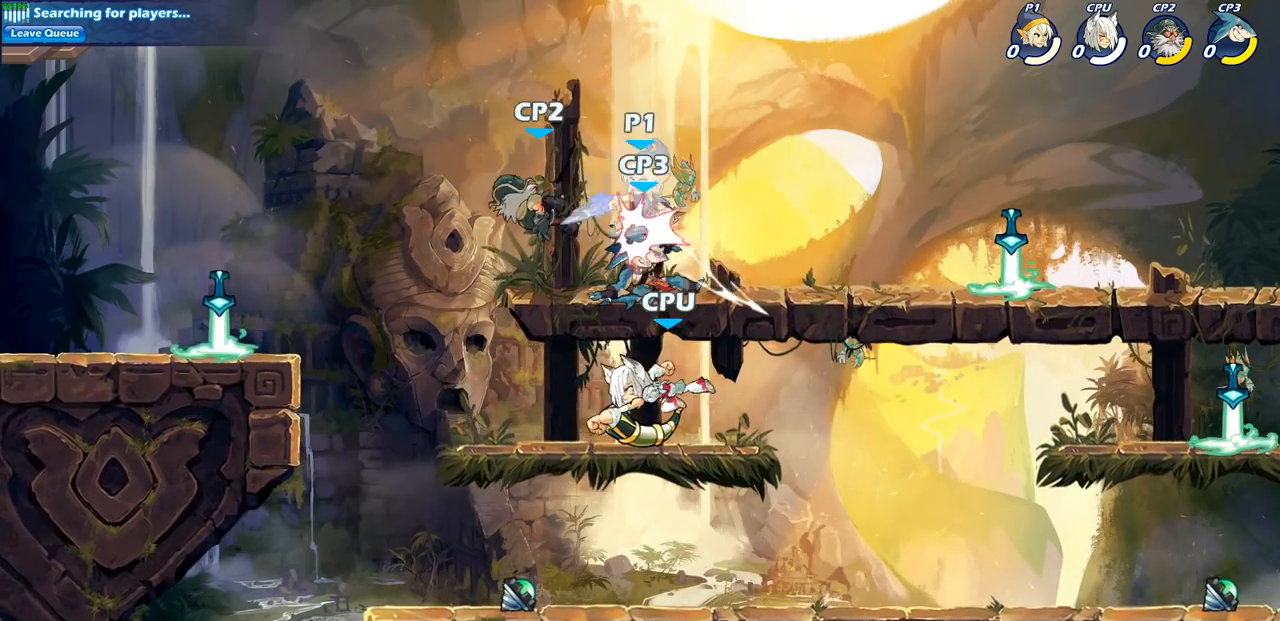
{"buttons": [], "left_stick": "center", "right_stick": "center", "events": [[83, "left_stick", "left"], [133, "R2", "down"], [133, "left_stick", "down-left"], [167, "SQUARE", "down"], [283, "R2", "up"], [283, "SQUARE", "up"], [317, "left_stick", "center"]]}
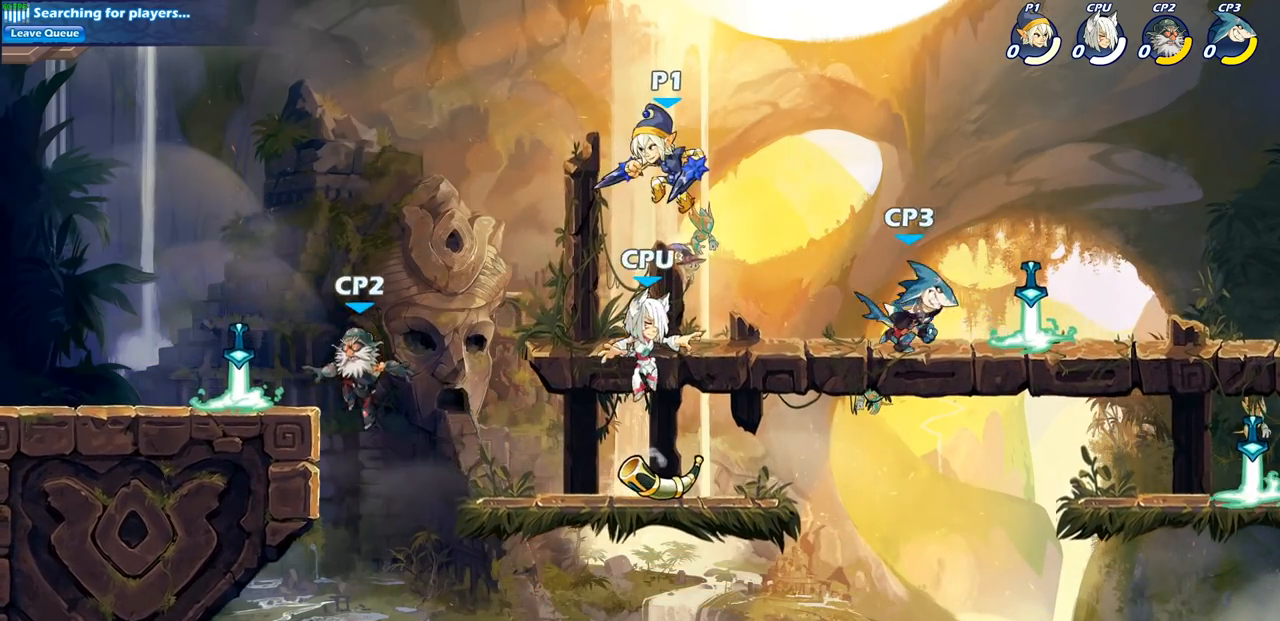
{"buttons": [], "left_stick": "down-right", "right_stick": "center", "events": [[100, "CROSS", "down"], [183, "left_stick", "right"], [250, "CROSS", "up"], [400, "left_stick", "down-right"]]}
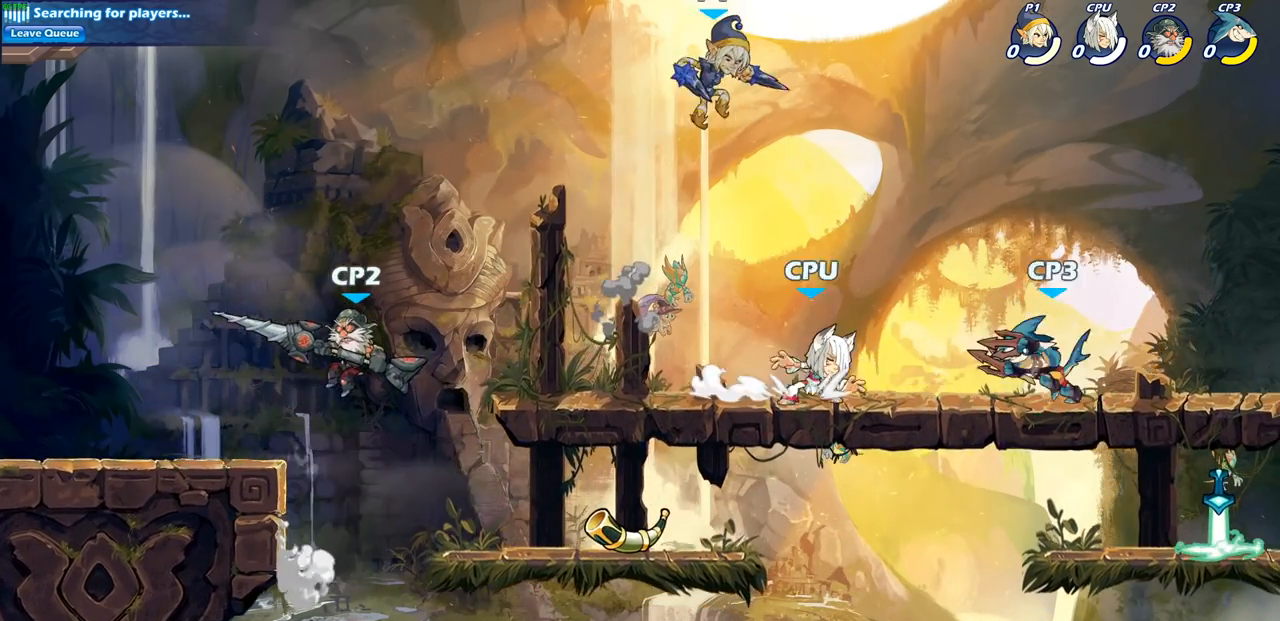
{"buttons": [], "left_stick": "up-right", "right_stick": "center", "events": [[183, "SQUARE", "down"], [217, "left_stick", "up-right"], [283, "SQUARE", "up"]]}
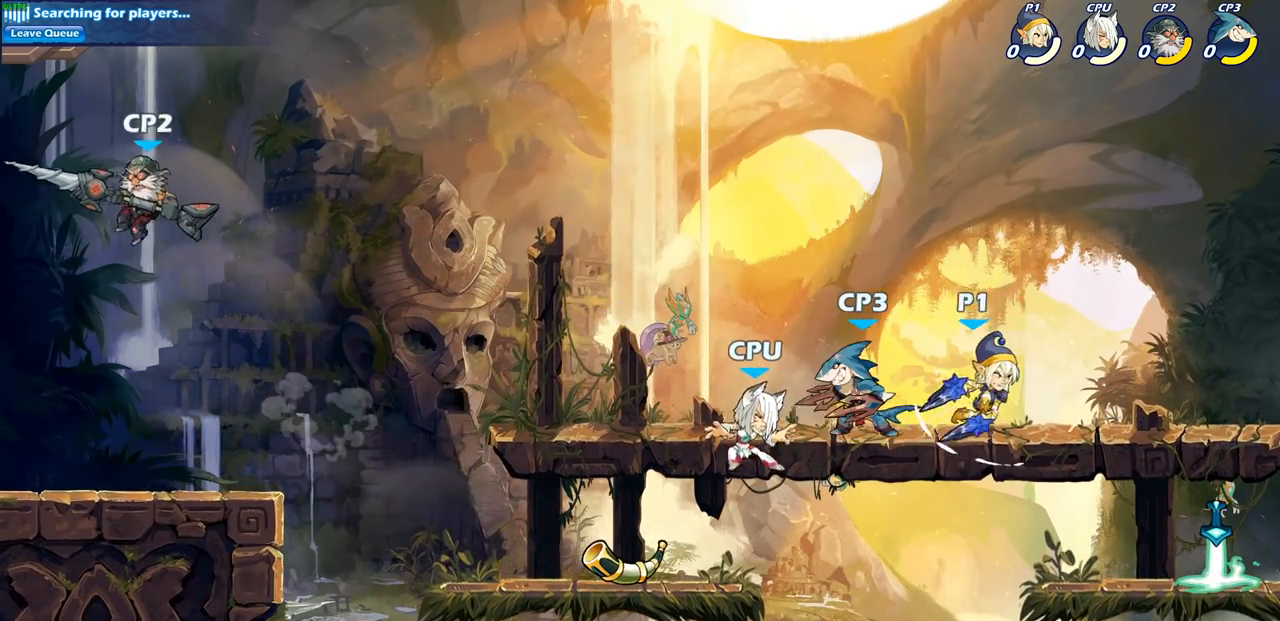
{"buttons": ["R2"], "left_stick": "left", "right_stick": "center", "events": [[233, "left_stick", "up-left"], [383, "left_stick", "left"], [400, "R2", "down"]]}
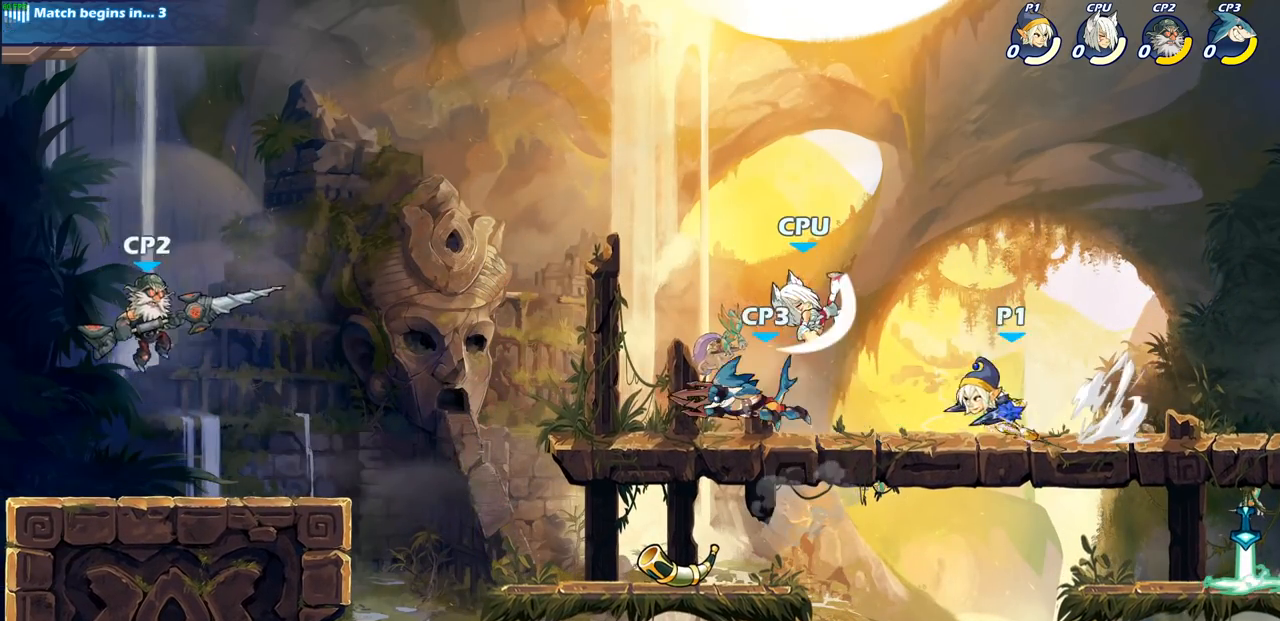
{"buttons": [], "left_stick": "center", "right_stick": "center", "events": [[17, "SQUARE", "down"], [50, "R2", "up"], [133, "SQUARE", "up"], [267, "left_stick", "center"]]}
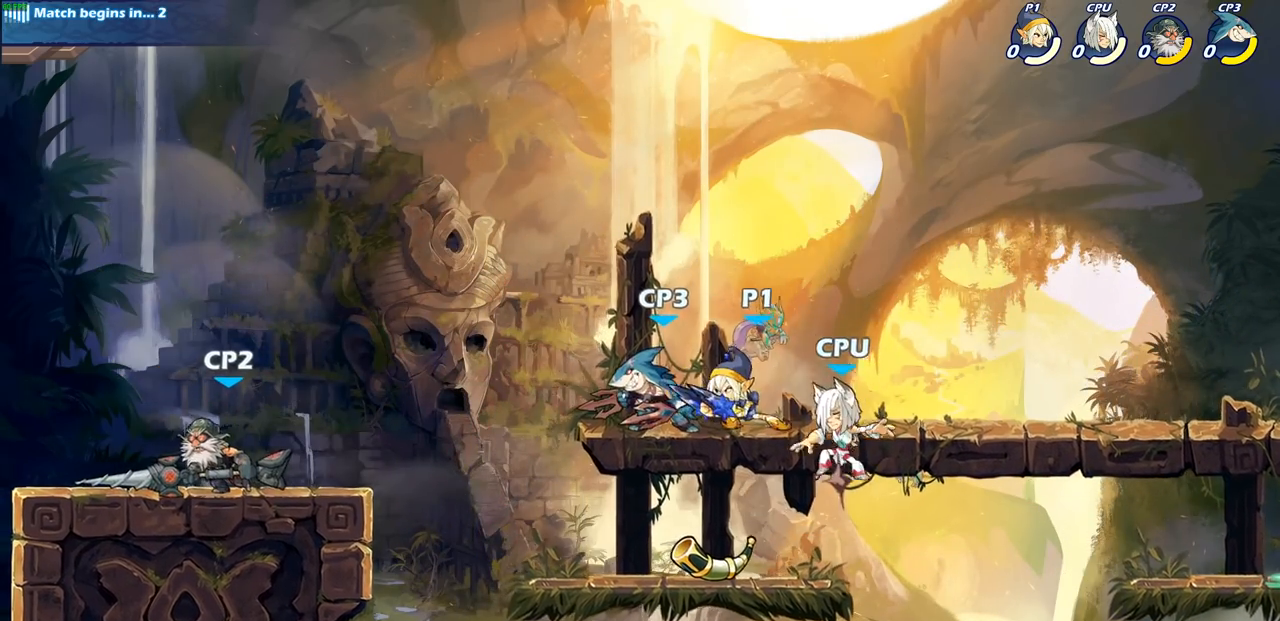
{"buttons": ["SQUARE"], "left_stick": "center", "right_stick": "center", "events": [[117, "SQUARE", "down"], [200, "SQUARE", "up"], [283, "SQUARE", "down"], [367, "SQUARE", "up"], [450, "SQUARE", "down"]]}
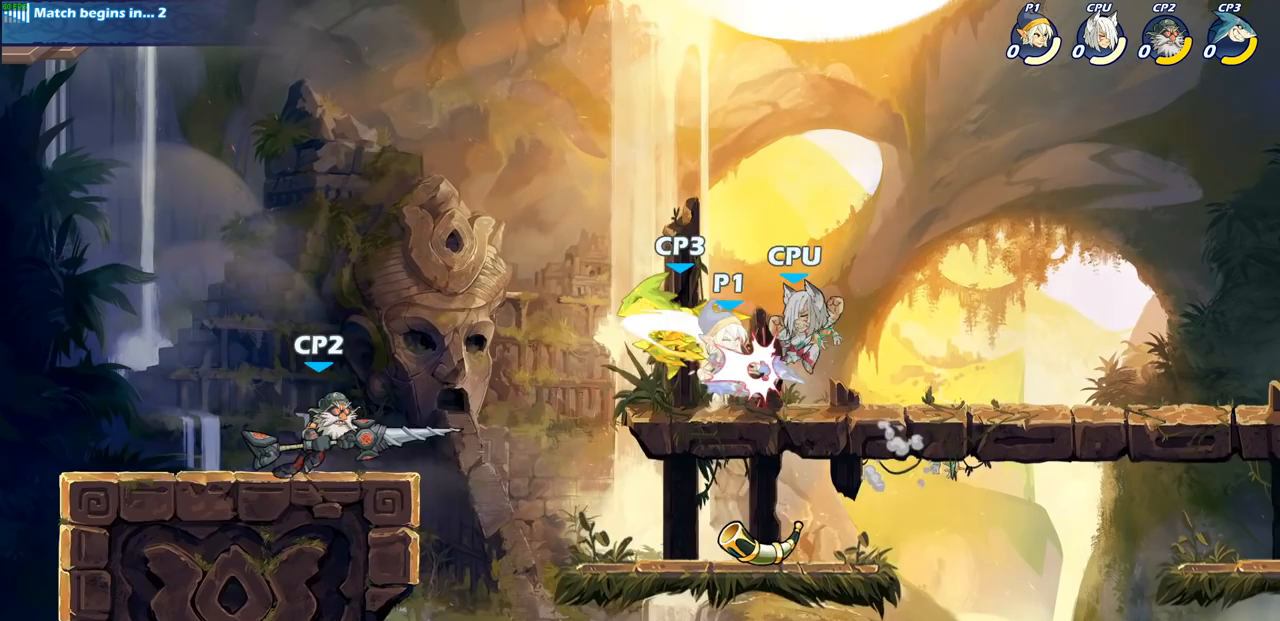
{"buttons": [], "left_stick": "center", "right_stick": "center", "events": [[50, "SQUARE", "up"], [133, "SQUARE", "down"], [250, "SQUARE", "up"]]}
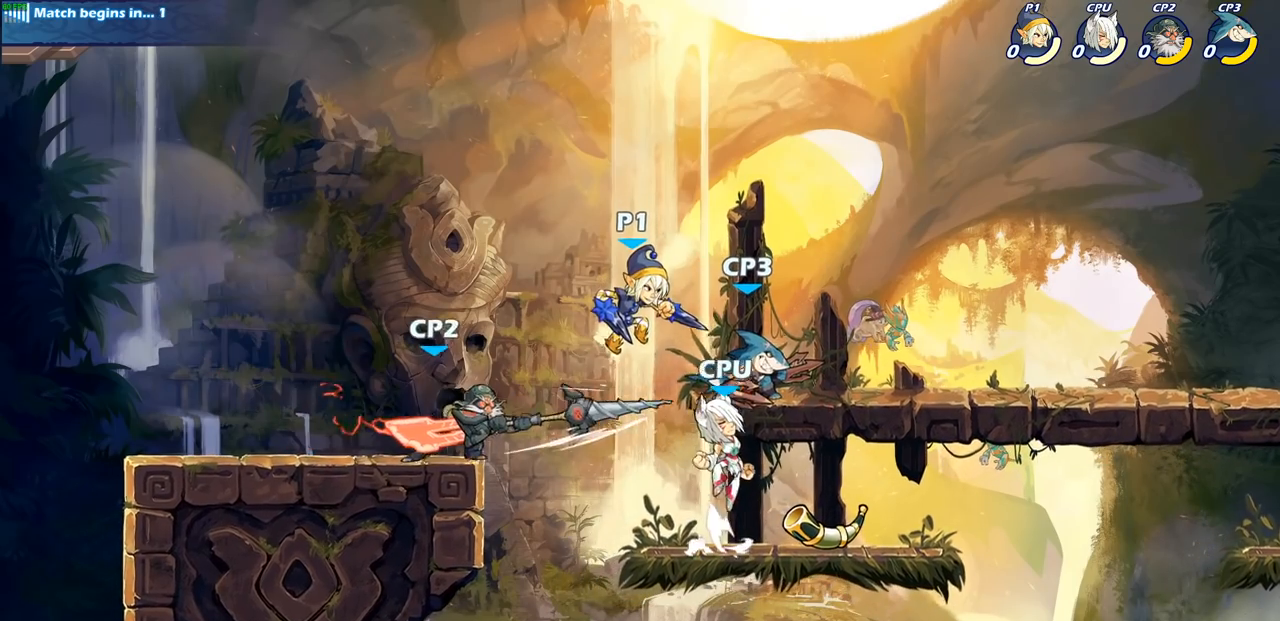
{"buttons": [], "left_stick": "center", "right_stick": "center", "events": [[17, "left_stick", "right"], [150, "SQUARE", "down"], [150, "left_stick", "center"], [183, "SQUARE", "up"]]}
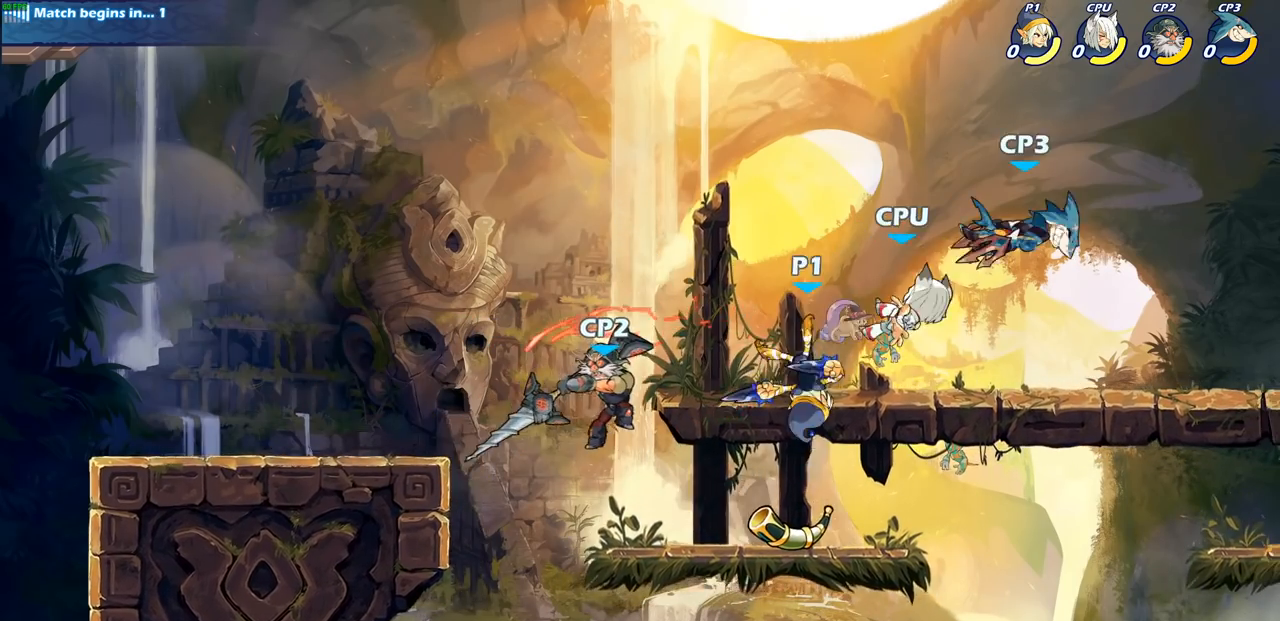
{"buttons": [], "left_stick": "center", "right_stick": "center", "events": [[250, "left_stick", "up-right"], [317, "R2", "down"], [350, "left_stick", "center"], [367, "SQUARE", "down"], [400, "R2", "up"], [433, "SQUARE", "up"]]}
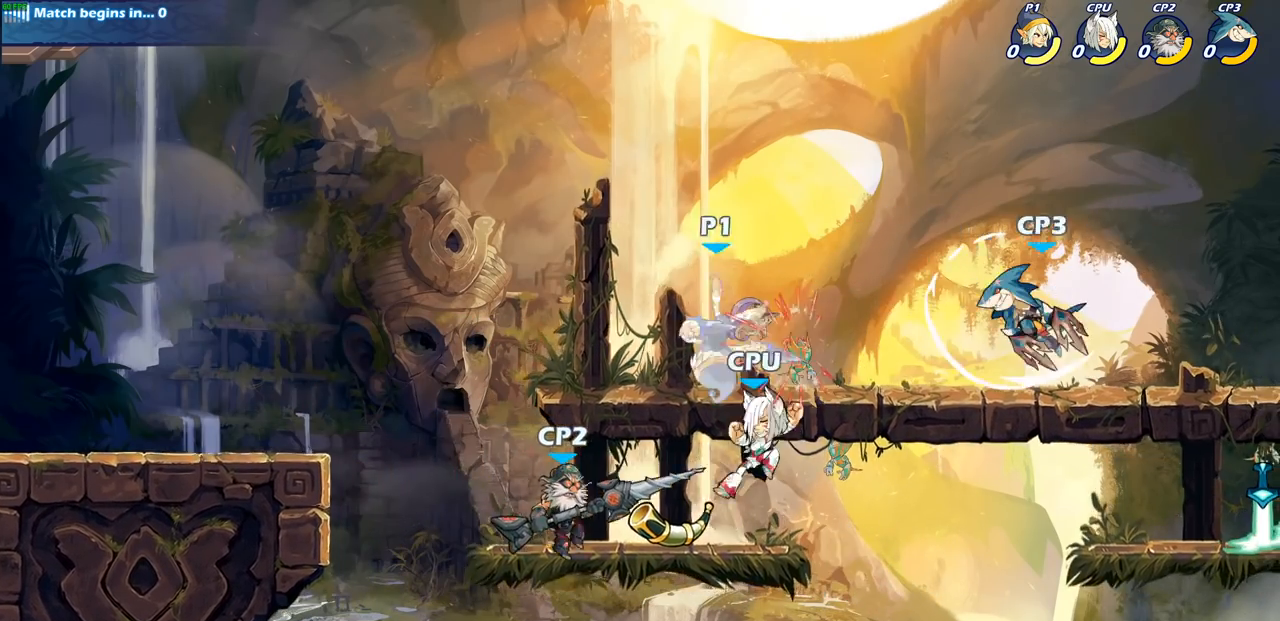
{"buttons": ["SQUARE"], "left_stick": "down", "right_stick": "center", "events": [[67, "SQUARE", "down"], [167, "SQUARE", "up"], [267, "left_stick", "right"], [400, "left_stick", "down"], [467, "SQUARE", "down"]]}
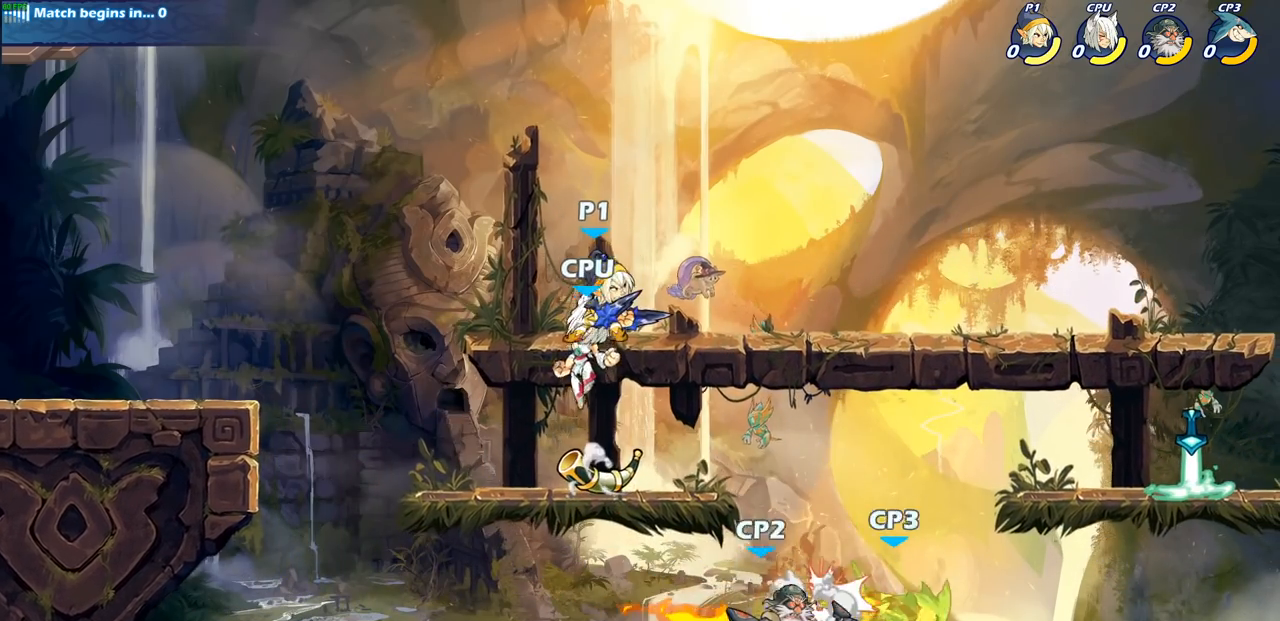
{"buttons": [], "left_stick": "left", "right_stick": "center", "events": [[67, "SQUARE", "up"], [150, "left_stick", "center"], [433, "left_stick", "left"]]}
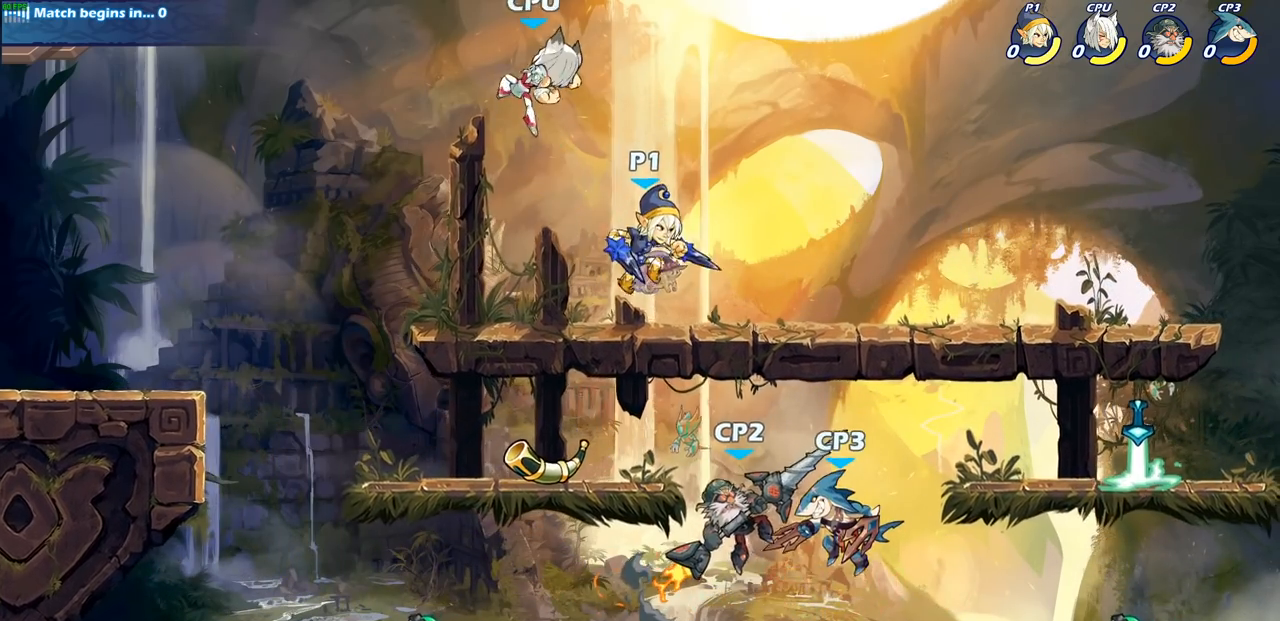
{"buttons": [], "left_stick": "center", "right_stick": "center", "events": [[17, "left_stick", "center"], [50, "SQUARE", "down"], [133, "SQUARE", "up"]]}